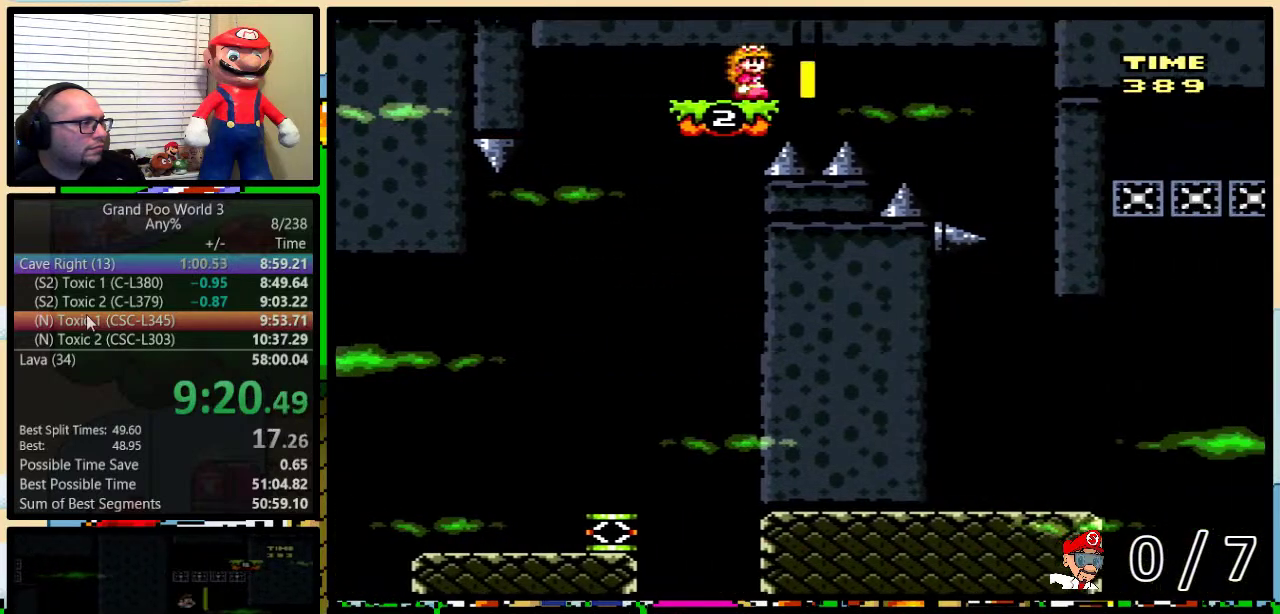
Gameplay with a controller (Nintendo layout); each line is a JSON object with the inputs held at the frame after it. "events" lists button and stick changes between this image and that frame as [ms after this image, input, new state], when the widget could be followed in between. Not read: L1 L3 R1 R3.
{"buttons": ["B", "Y", "DPAD_RIGHT"], "events": [[67, "DPAD_RIGHT", "down"]]}
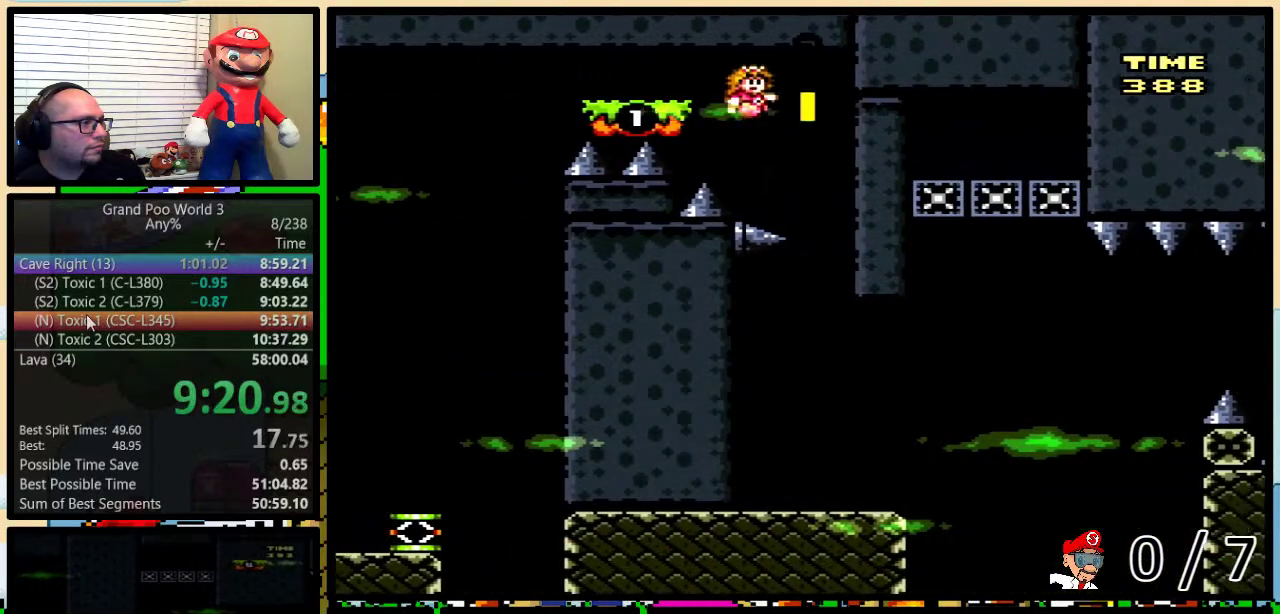
{"buttons": ["Y", "DPAD_RIGHT"], "events": [[50, "DPAD_RIGHT", "up"], [150, "B", "up"], [500, "DPAD_RIGHT", "down"]]}
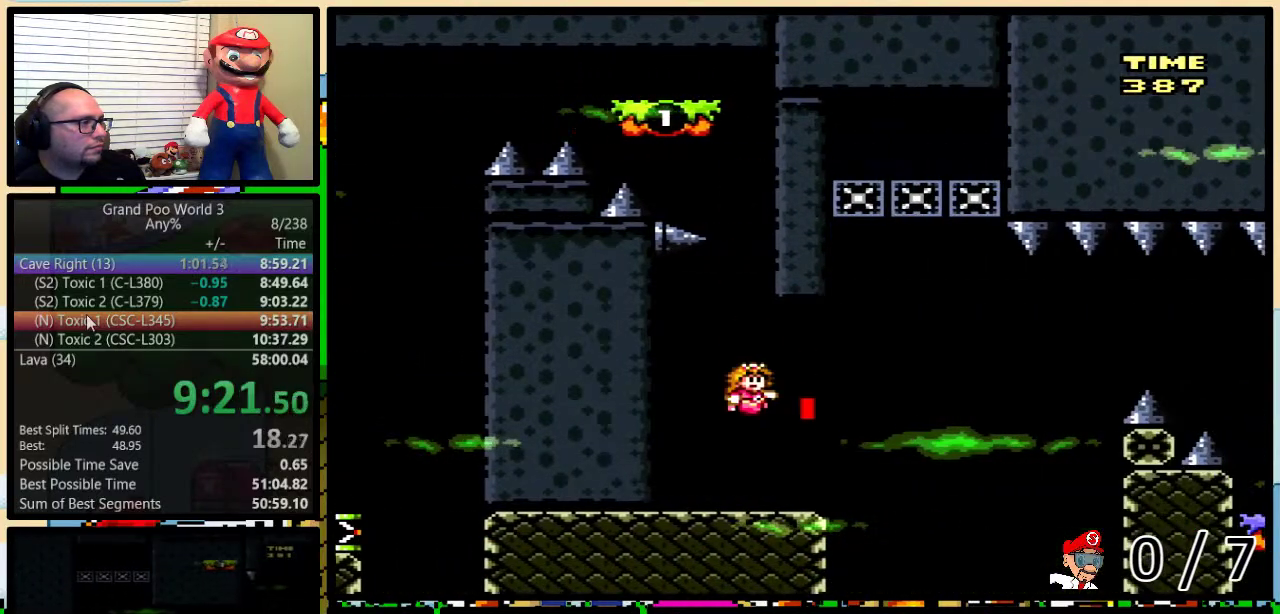
{"buttons": ["B", "Y", "DPAD_LEFT"], "events": [[50, "DPAD_UP", "down"], [300, "B", "down"], [300, "DPAD_UP", "up"], [401, "DPAD_LEFT", "down"], [401, "DPAD_RIGHT", "up"]]}
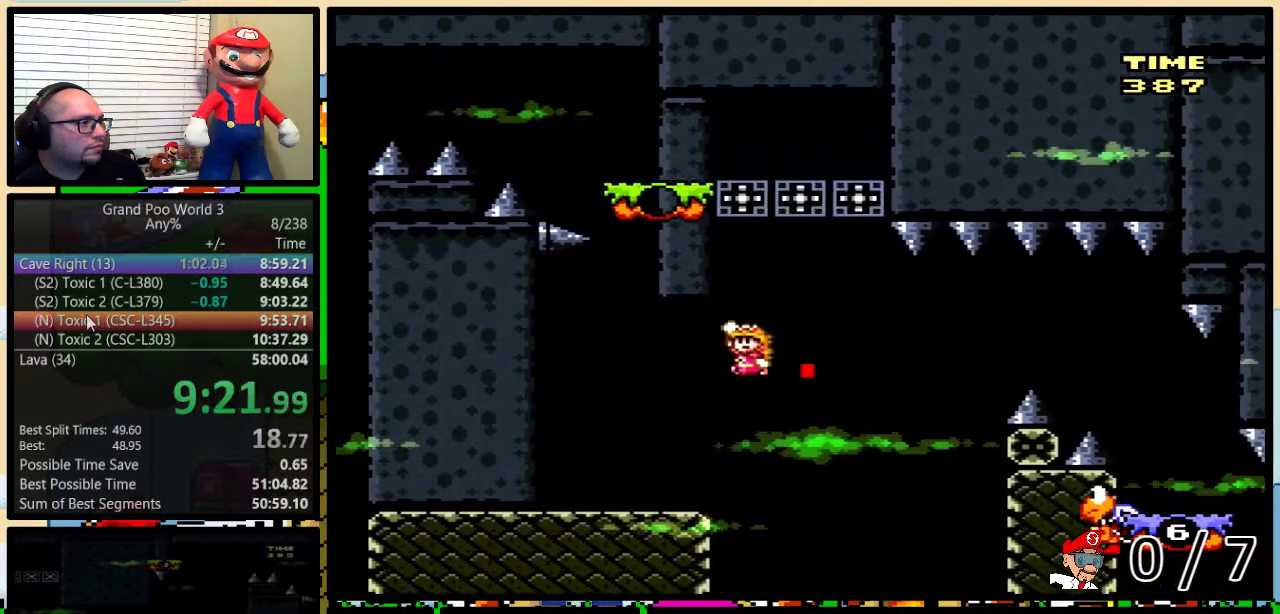
{"buttons": ["Y"], "events": [[100, "DPAD_LEFT", "up"], [133, "B", "up"], [250, "B", "down"], [467, "B", "up"]]}
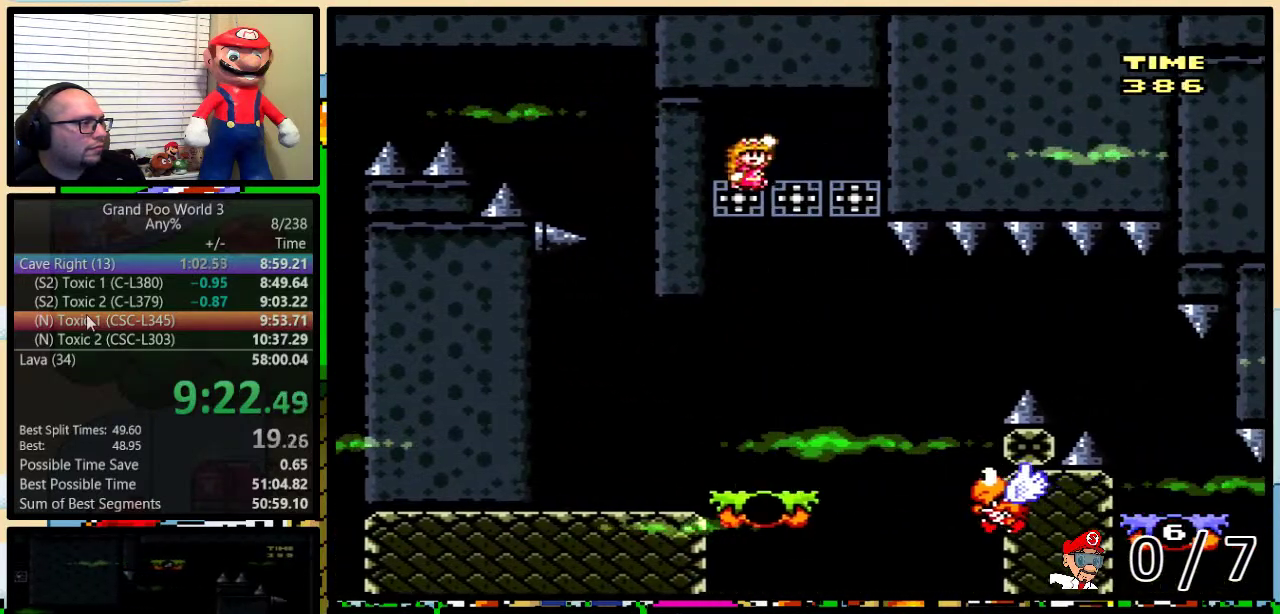
{"buttons": ["Y", "DPAD_UP", "DPAD_RIGHT"], "events": [[250, "DPAD_RIGHT", "down"], [267, "DPAD_UP", "down"]]}
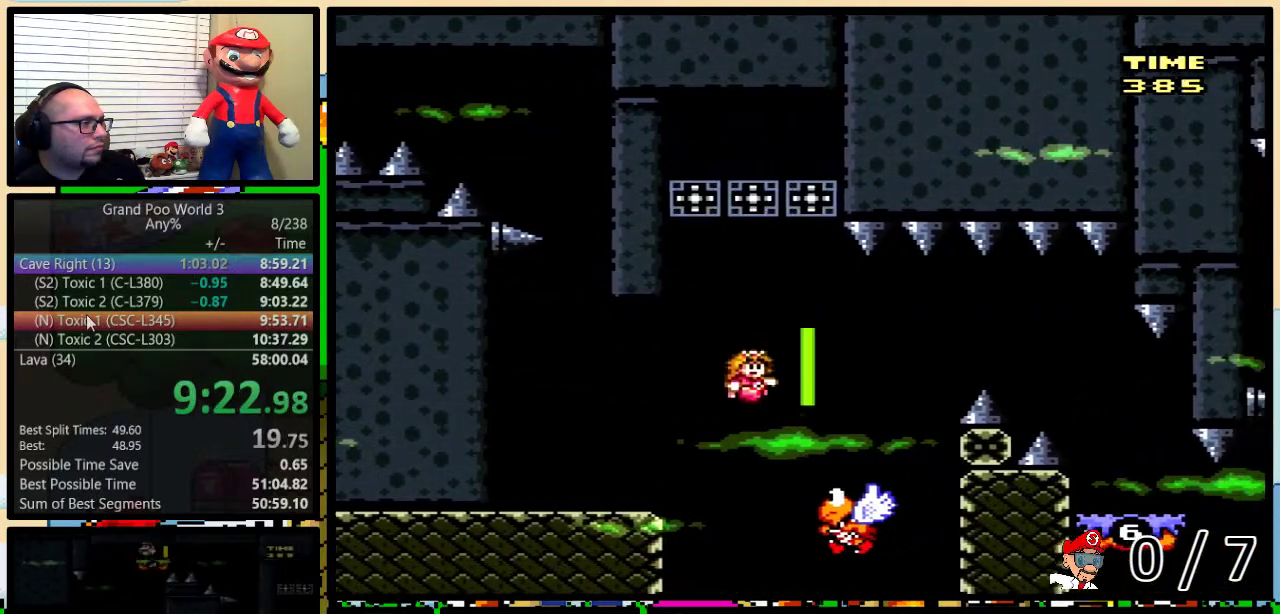
{"buttons": ["B", "Y", "DPAD_RIGHT"], "events": [[50, "B", "down"], [250, "DPAD_UP", "up"], [333, "B", "up"], [467, "B", "down"]]}
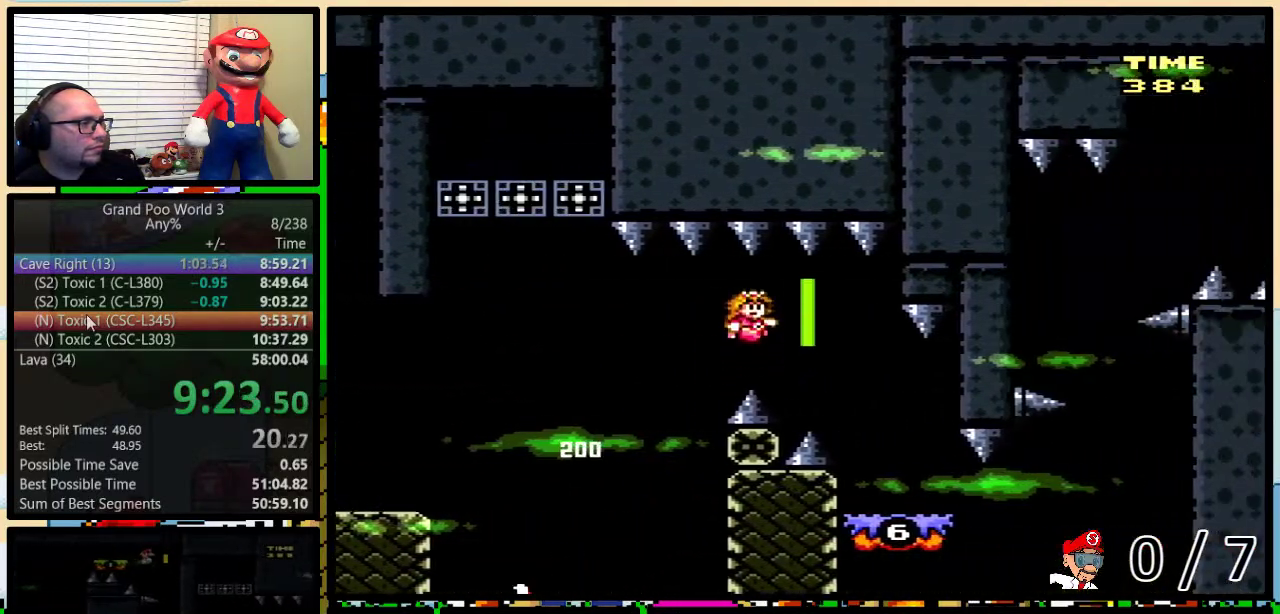
{"buttons": ["Y", "DPAD_RIGHT"], "events": [[17, "B", "up"]]}
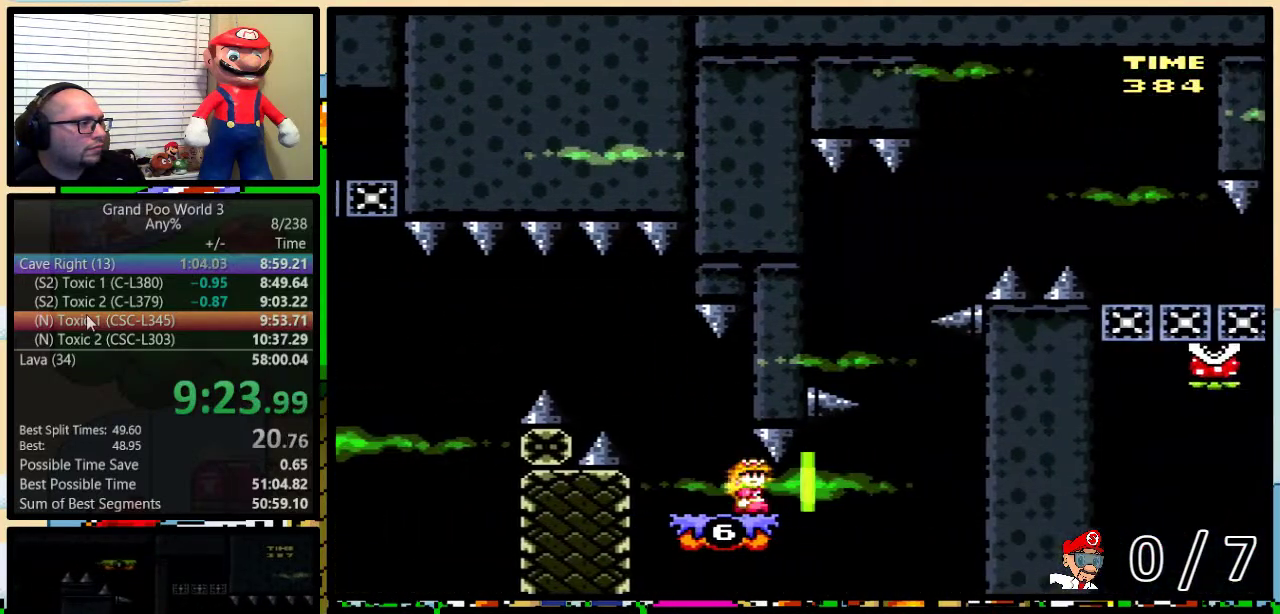
{"buttons": ["Y", "DPAD_UP", "DPAD_RIGHT"], "events": [[433, "DPAD_UP", "down"]]}
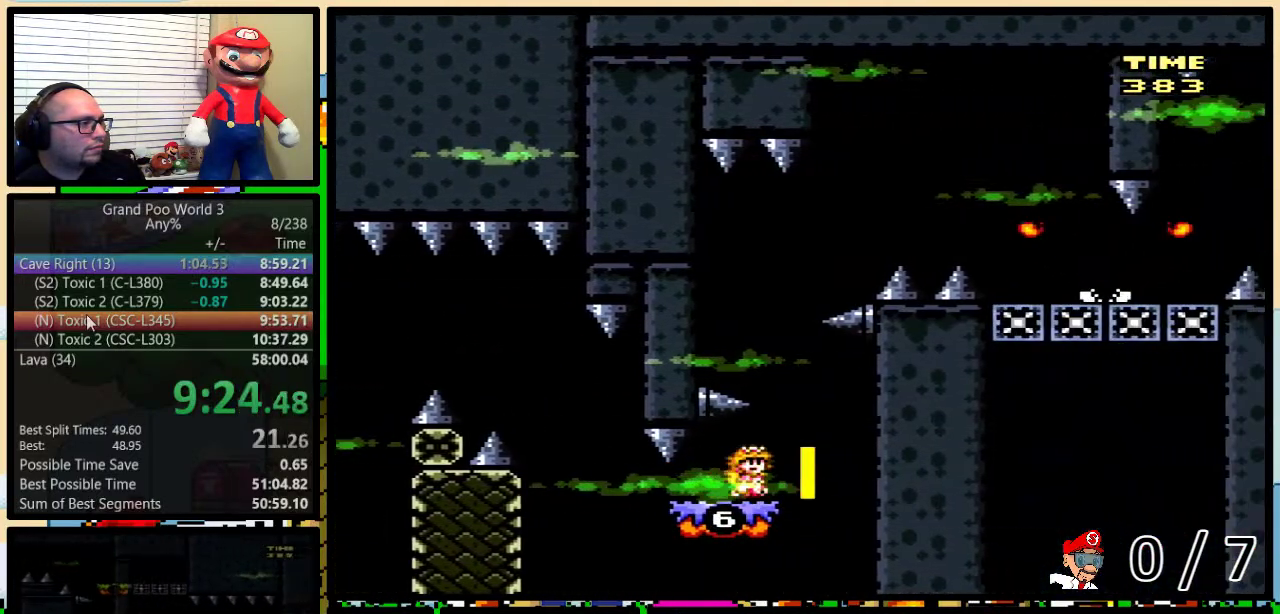
{"buttons": ["Y", "DPAD_UP"], "events": [[234, "DPAD_RIGHT", "up"]]}
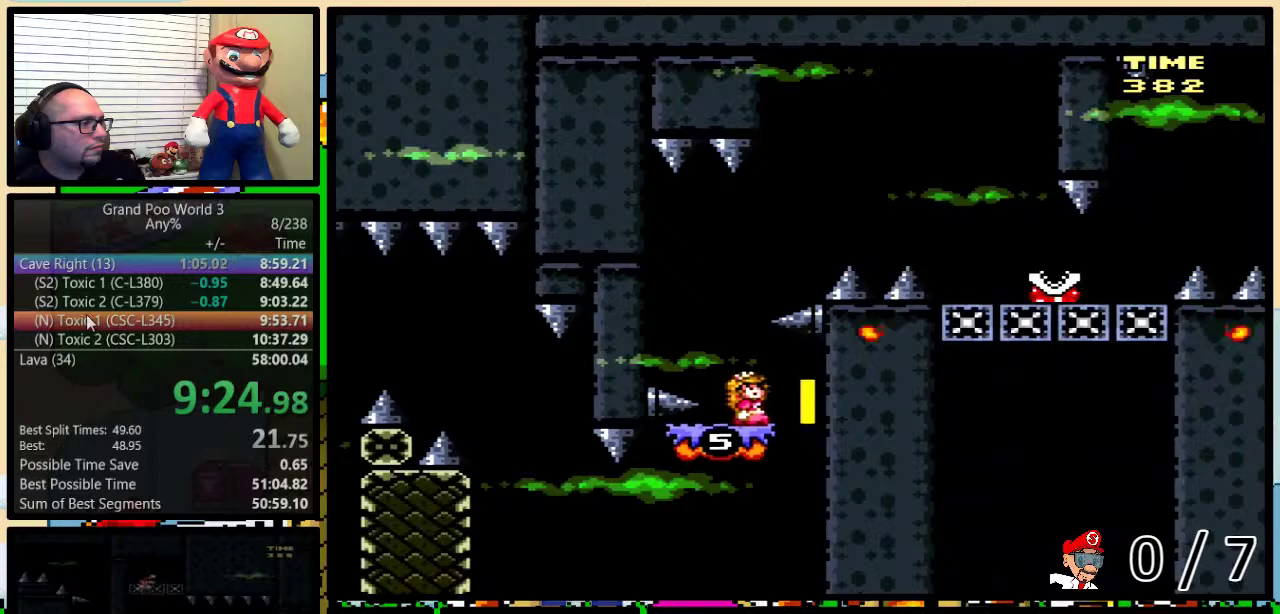
{"buttons": ["Y", "DPAD_UP"], "events": [[233, "DPAD_LEFT", "down"], [383, "DPAD_LEFT", "up"]]}
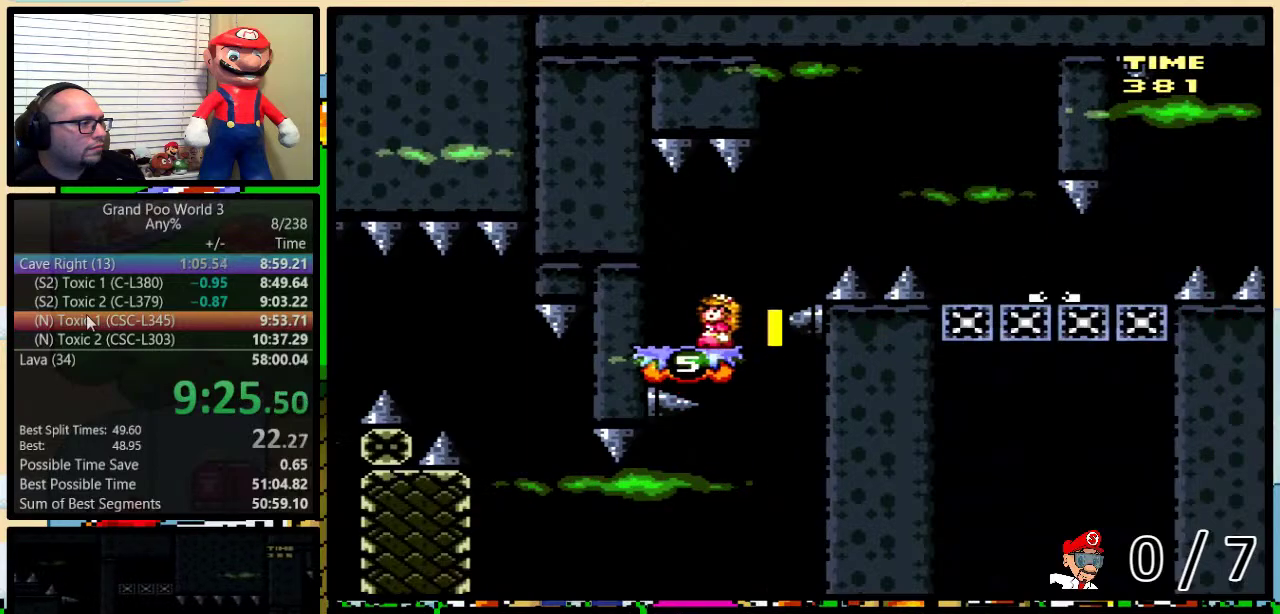
{"buttons": ["Y", "DPAD_UP", "DPAD_RIGHT"], "events": [[250, "DPAD_RIGHT", "down"]]}
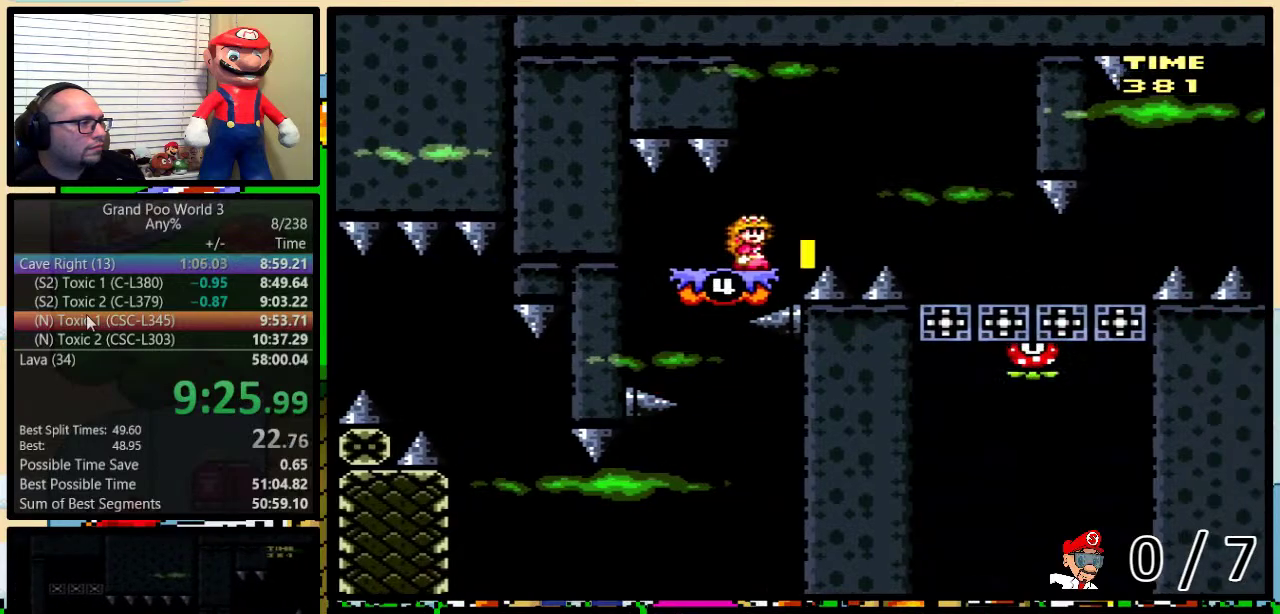
{"buttons": ["Y", "DPAD_RIGHT"], "events": [[150, "DPAD_UP", "up"]]}
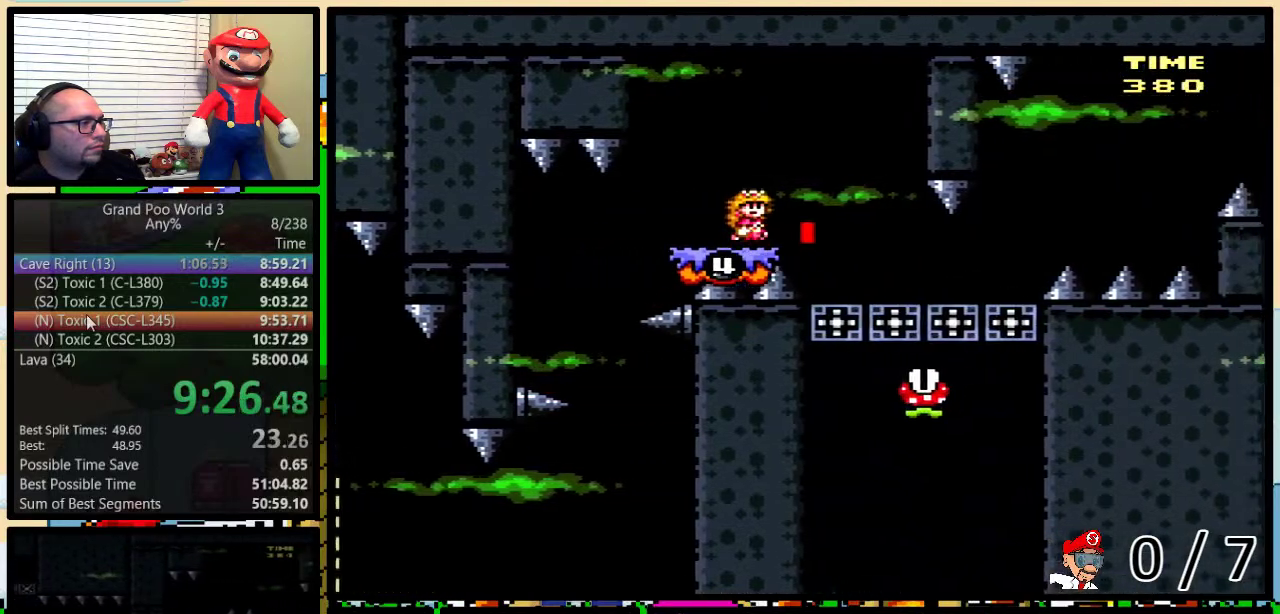
{"buttons": ["Y", "DPAD_DOWN", "DPAD_RIGHT"], "events": [[284, "DPAD_DOWN", "down"]]}
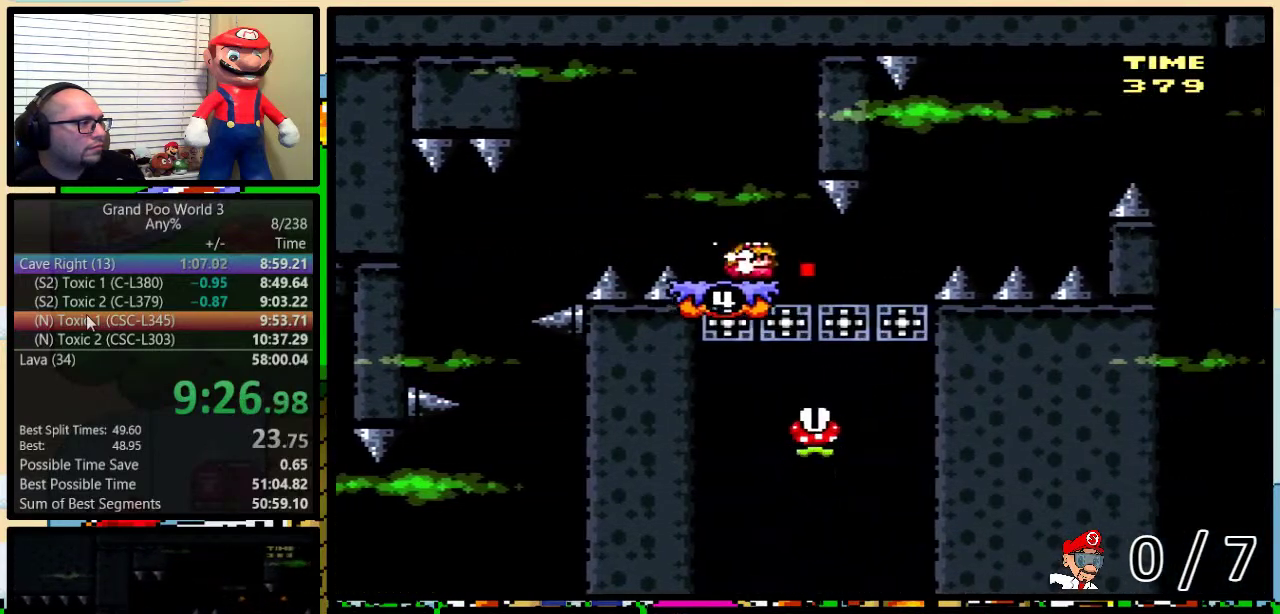
{"buttons": ["Y", "DPAD_UP", "DPAD_RIGHT"], "events": [[33, "DPAD_RIGHT", "up"], [400, "DPAD_RIGHT", "down"], [433, "DPAD_DOWN", "up"], [433, "DPAD_UP", "down"]]}
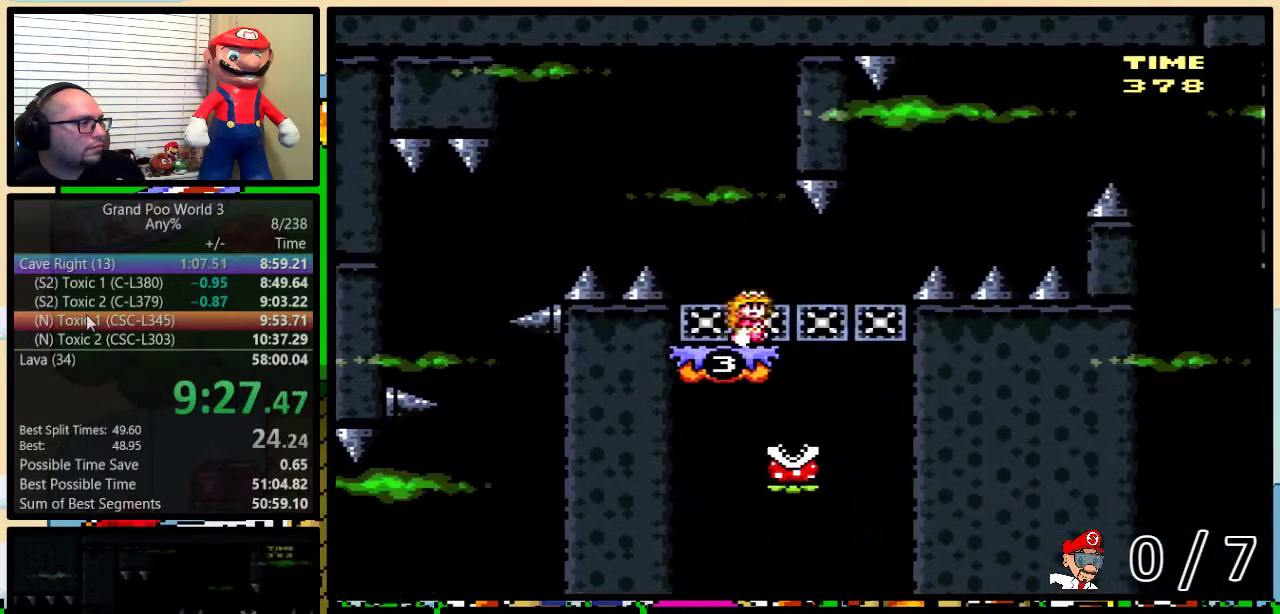
{"buttons": ["Y", "DPAD_UP", "DPAD_RIGHT"], "events": []}
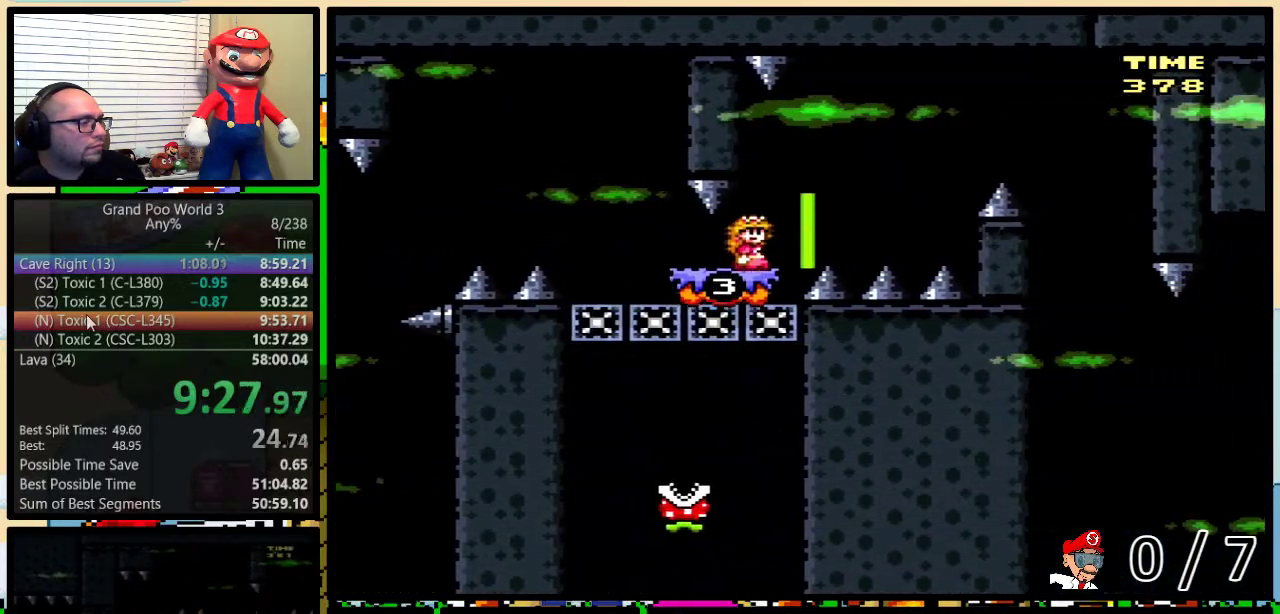
{"buttons": ["Y", "DPAD_UP", "DPAD_RIGHT"], "events": []}
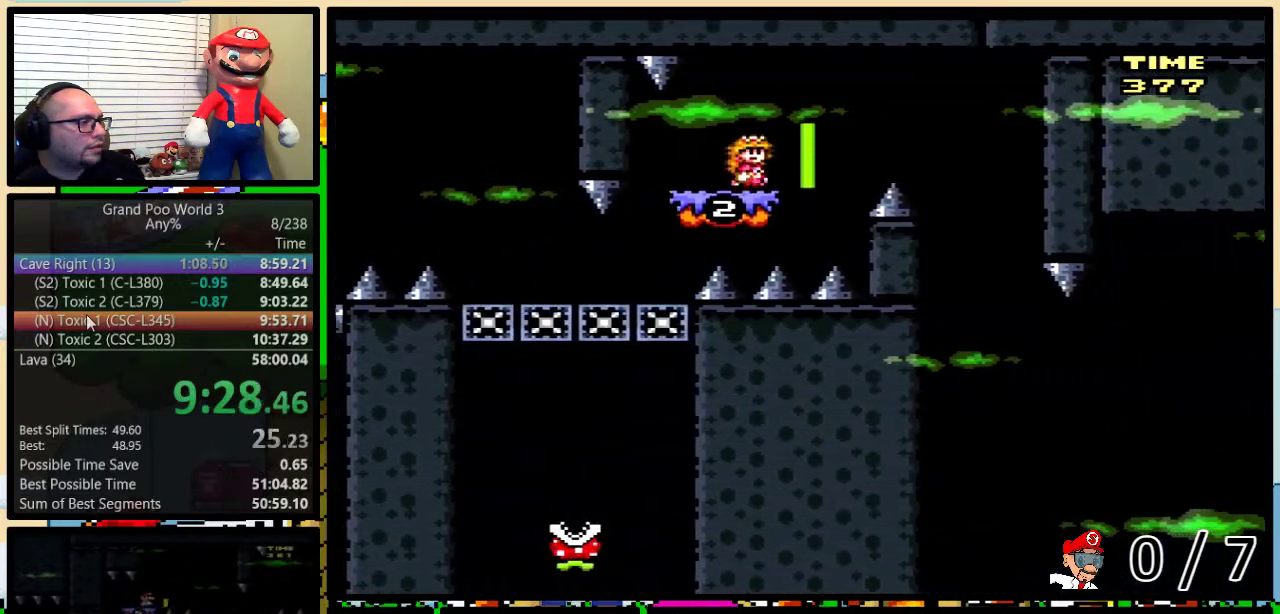
{"buttons": ["Y", "DPAD_RIGHT"], "events": [[151, "DPAD_UP", "up"]]}
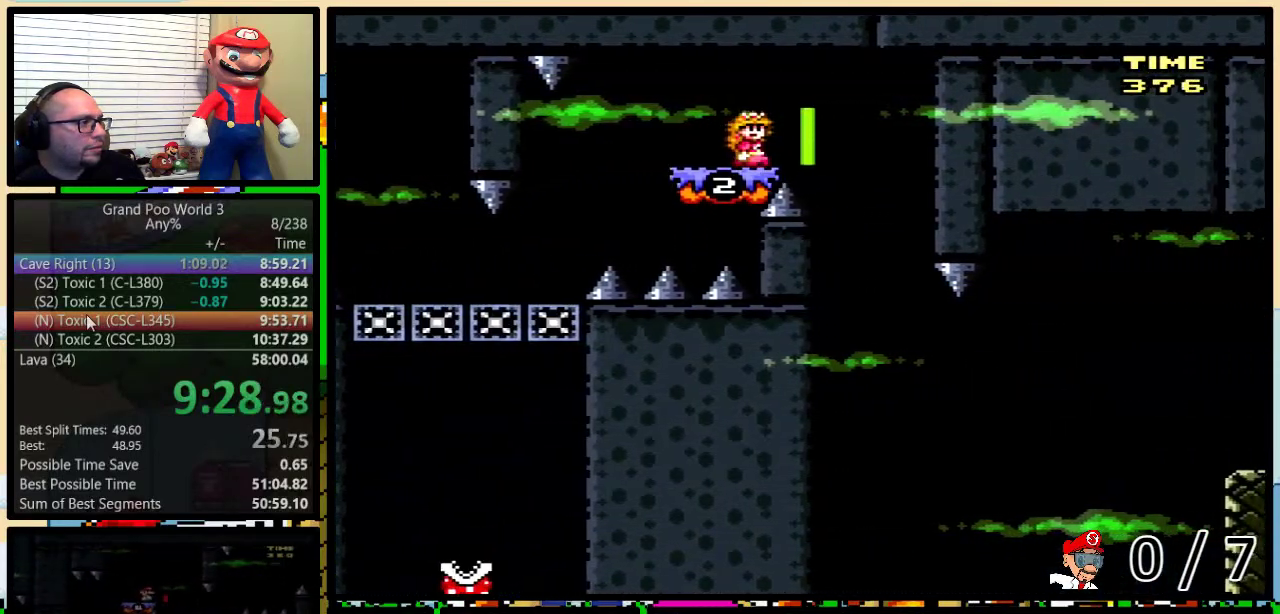
{"buttons": ["Y", "DPAD_DOWN", "DPAD_RIGHT"], "events": [[384, "DPAD_DOWN", "down"]]}
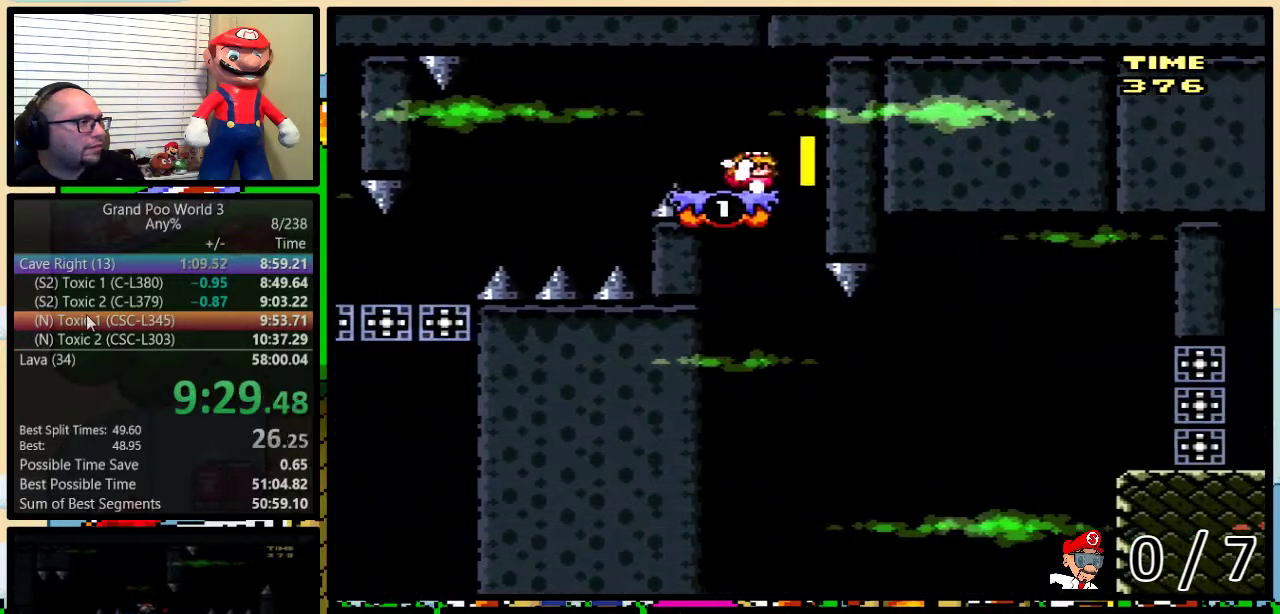
{"buttons": ["Y", "DPAD_DOWN"], "events": [[117, "DPAD_RIGHT", "up"]]}
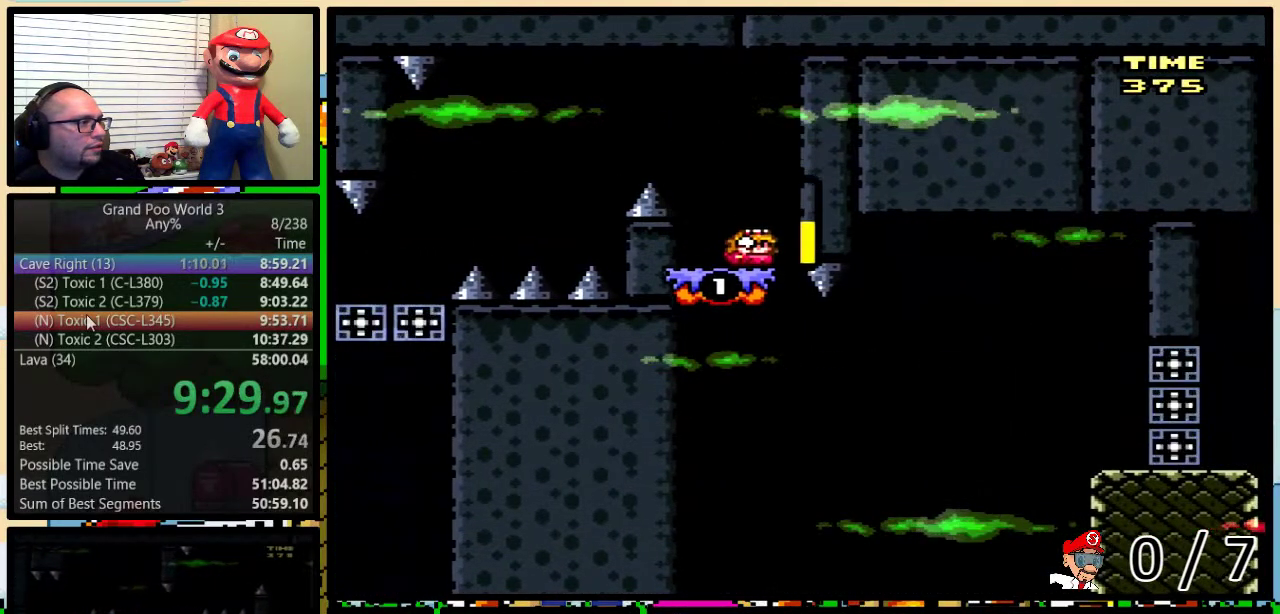
{"buttons": ["Y", "DPAD_RIGHT"], "events": [[434, "DPAD_RIGHT", "down"], [467, "DPAD_DOWN", "up"]]}
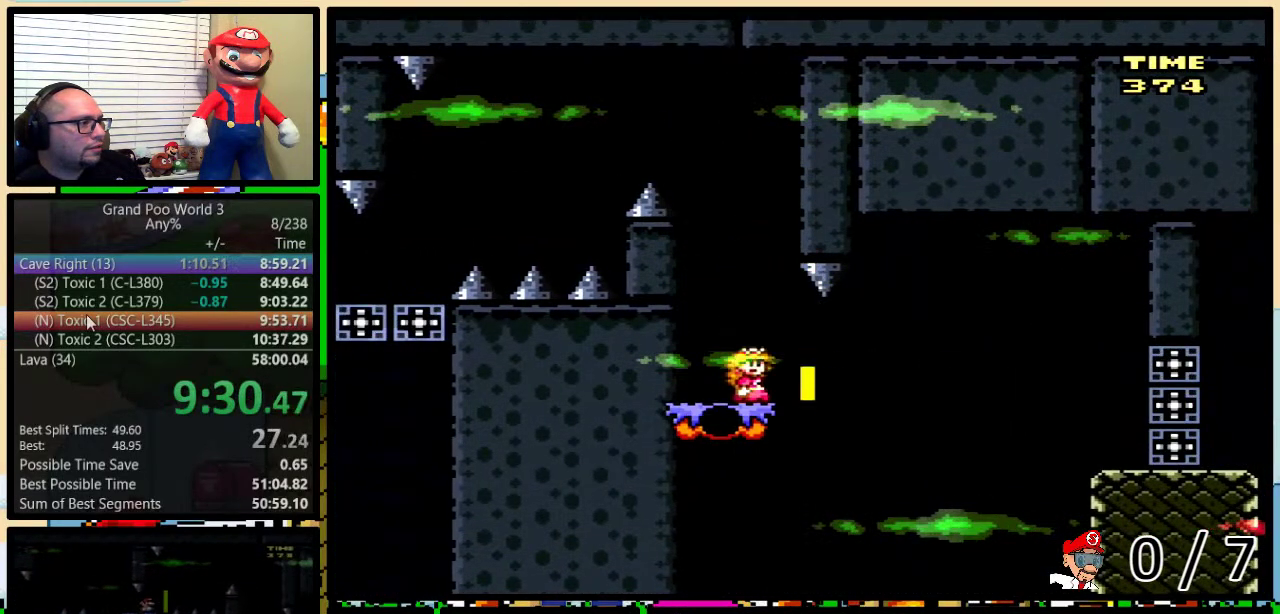
{"buttons": ["B", "Y", "DPAD_UP", "DPAD_RIGHT"], "events": [[184, "B", "down"], [401, "DPAD_UP", "down"]]}
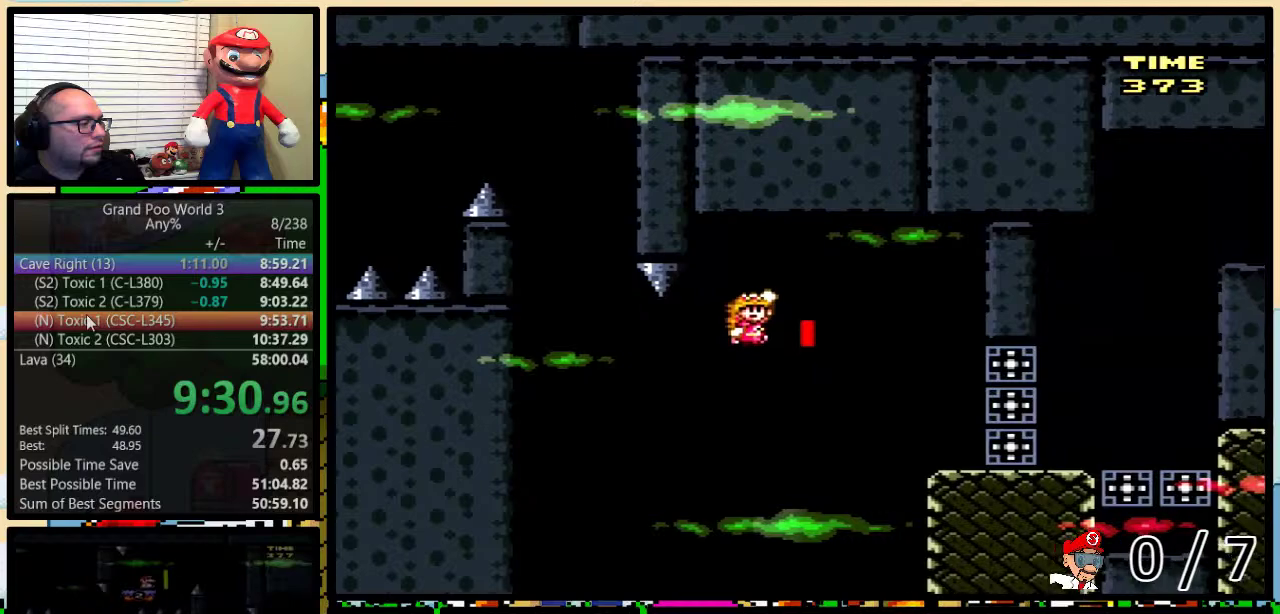
{"buttons": ["B", "Y", "DPAD_RIGHT"], "events": [[33, "DPAD_UP", "up"], [200, "B", "up"], [500, "B", "down"]]}
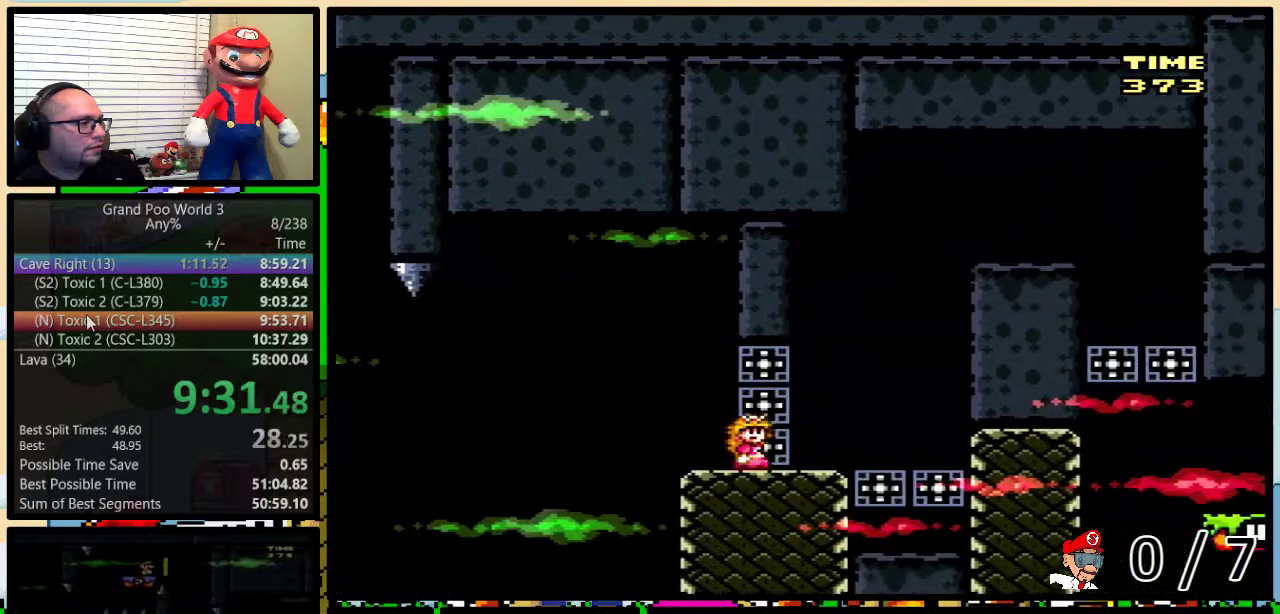
{"buttons": ["Y", "DPAD_RIGHT"], "events": [[34, "DPAD_UP", "down"], [234, "DPAD_UP", "up"], [418, "B", "up"]]}
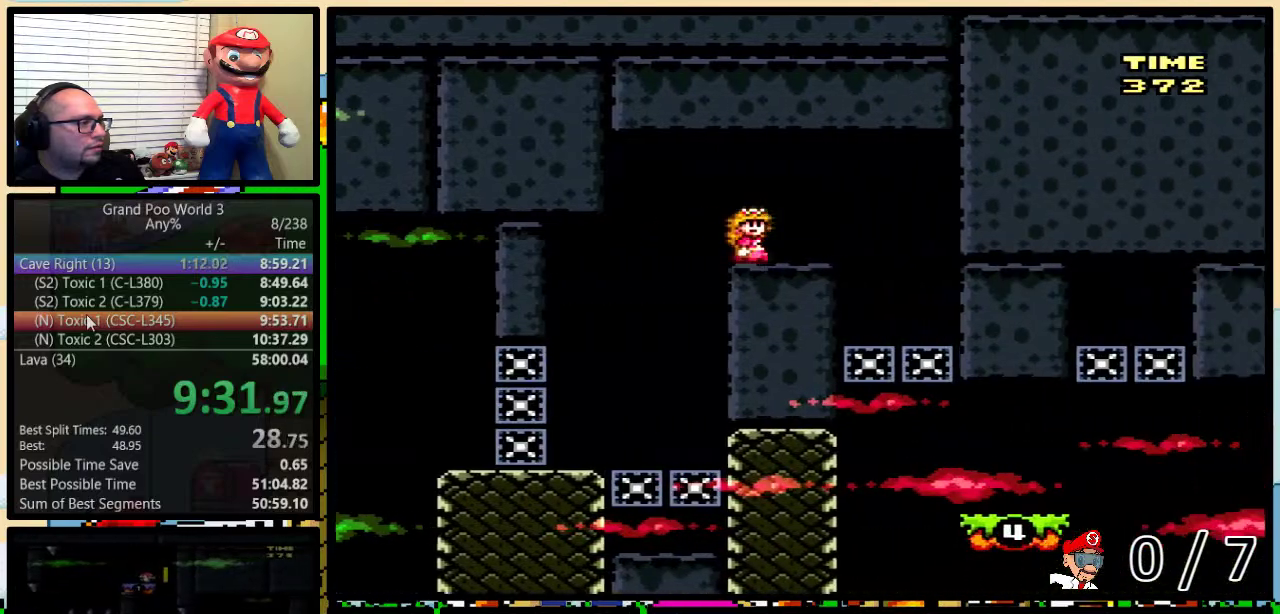
{"buttons": ["B", "Y", "DPAD_UP", "DPAD_RIGHT"], "events": [[234, "DPAD_LEFT", "down"], [234, "DPAD_RIGHT", "up"], [350, "B", "down"], [350, "DPAD_LEFT", "up"], [350, "DPAD_RIGHT", "down"], [434, "DPAD_UP", "down"]]}
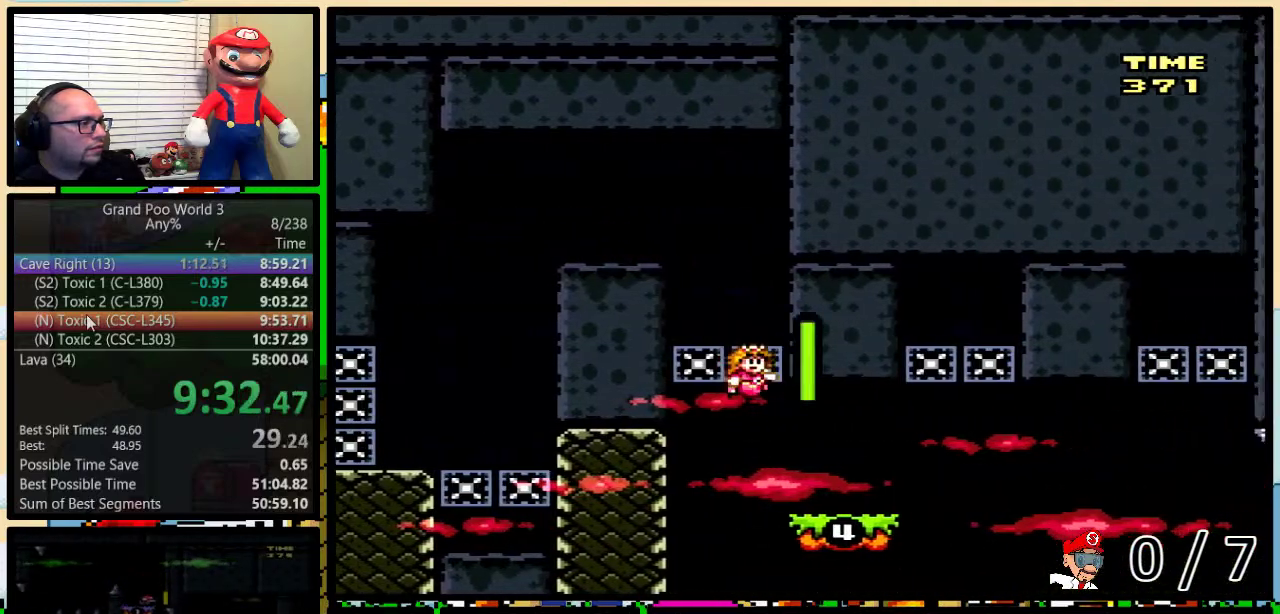
{"buttons": ["Y", "DPAD_RIGHT"]}
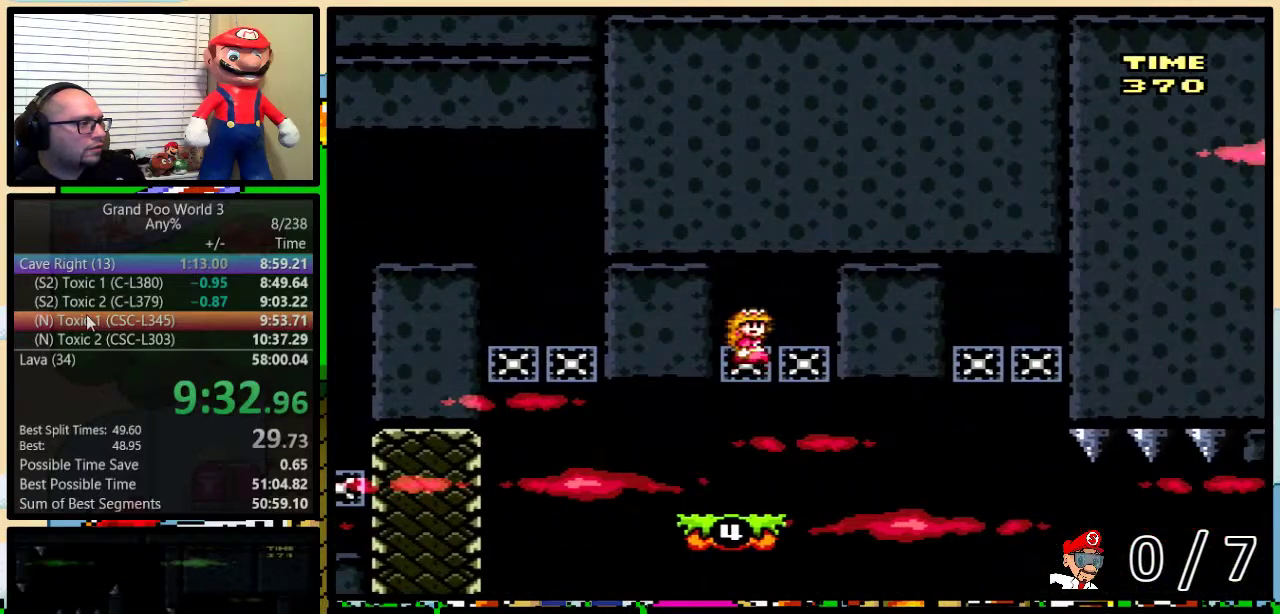
{"buttons": ["Y", "DPAD_UP", "DPAD_RIGHT"], "events": [[17, "DPAD_RIGHT", "up"], [117, "B", "down"], [167, "B", "up"], [267, "DPAD_RIGHT", "down"], [267, "DPAD_UP", "down"]]}
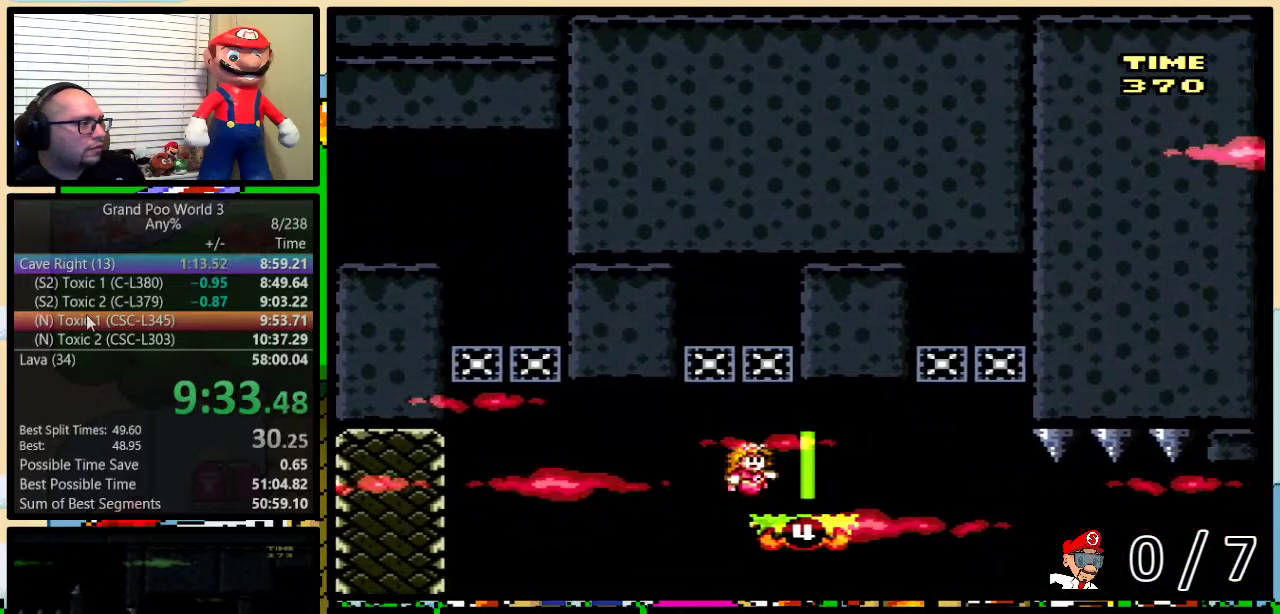
{"buttons": ["B", "Y"], "events": [[217, "B", "down"], [284, "DPAD_LEFT", "down"], [284, "DPAD_RIGHT", "up"], [284, "DPAD_UP", "up"], [434, "B", "up"], [468, "DPAD_LEFT", "up"], [501, "B", "down"]]}